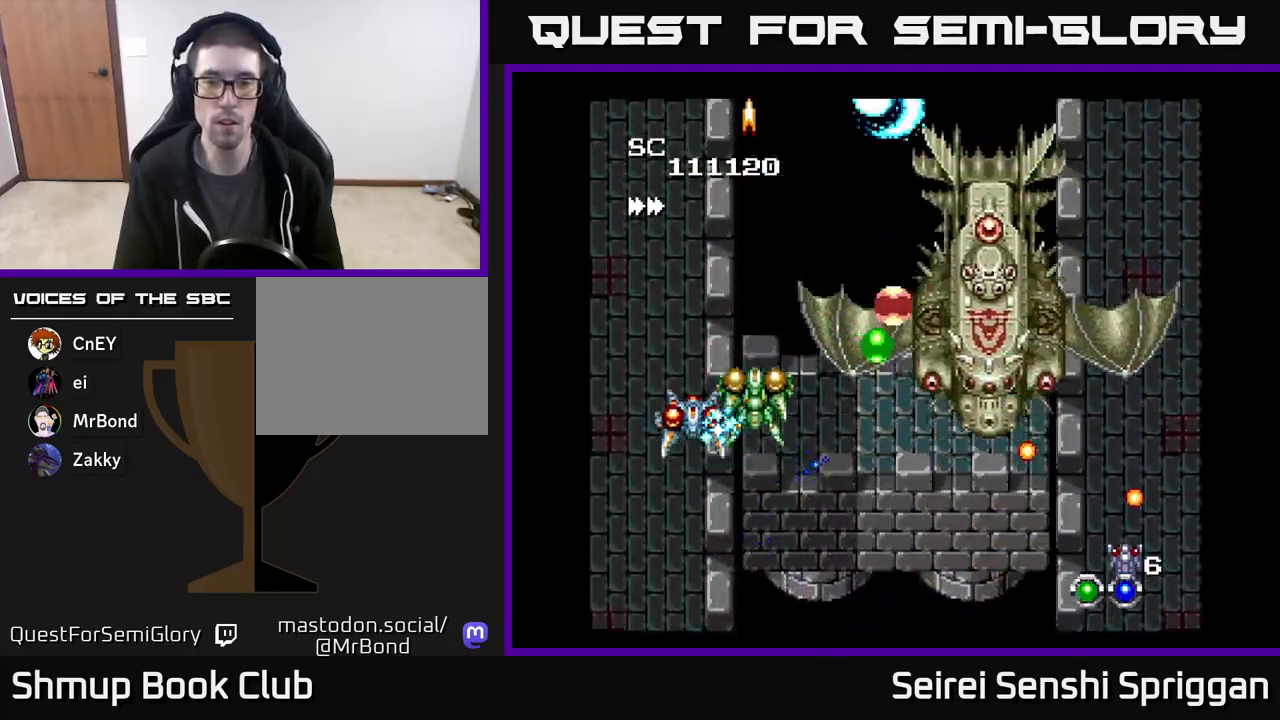
Gameplay with a controller (Xbox layout); each line is a JSON object with the inputs held at the frame after it. "events" lists button and stick changes between this image and that frame as [ms after this image, input, new state], when the widget could be followed in between. Not read: left_stick right_stick.
{"buttons": ["X", "DPAD_RIGHT"], "events": [[50, "DPAD_LEFT", "up"], [83, "DPAD_RIGHT", "down"], [433, "DPAD_DOWN", "up"]]}
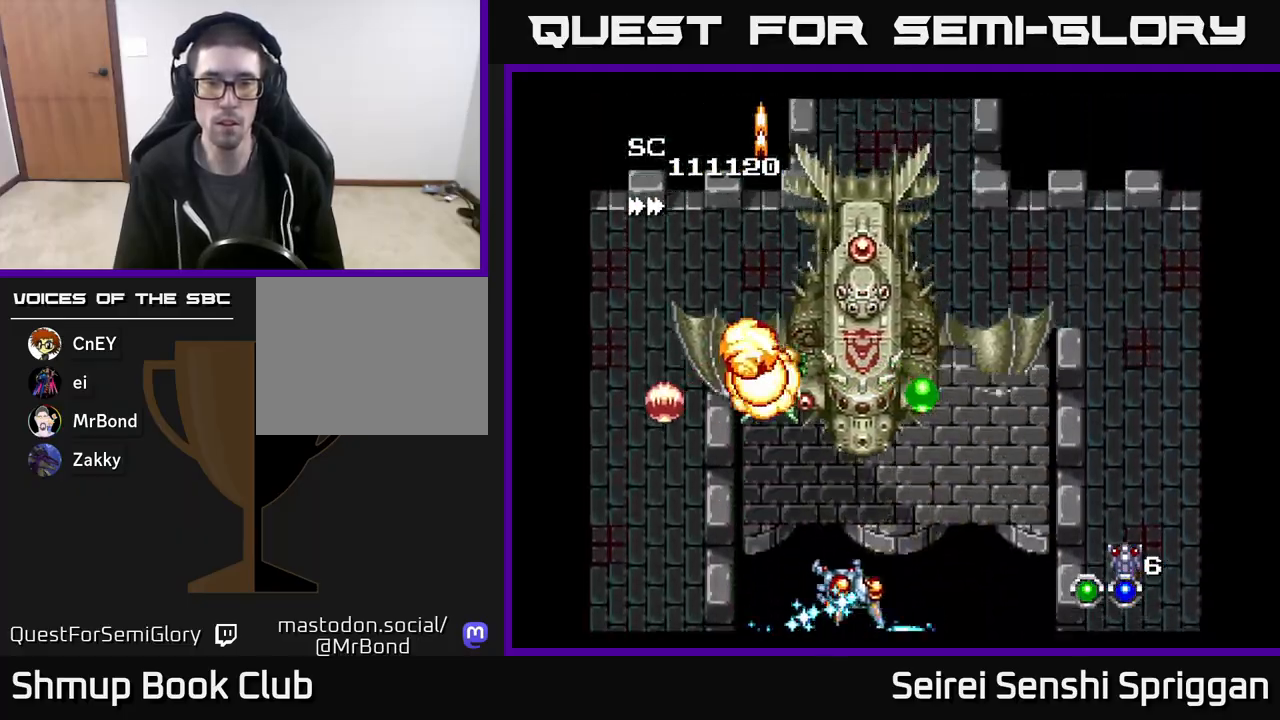
{"buttons": ["X", "DPAD_RIGHT"], "events": [[200, "DPAD_UP", "down"], [217, "DPAD_RIGHT", "up"], [467, "DPAD_RIGHT", "down"], [500, "DPAD_UP", "up"]]}
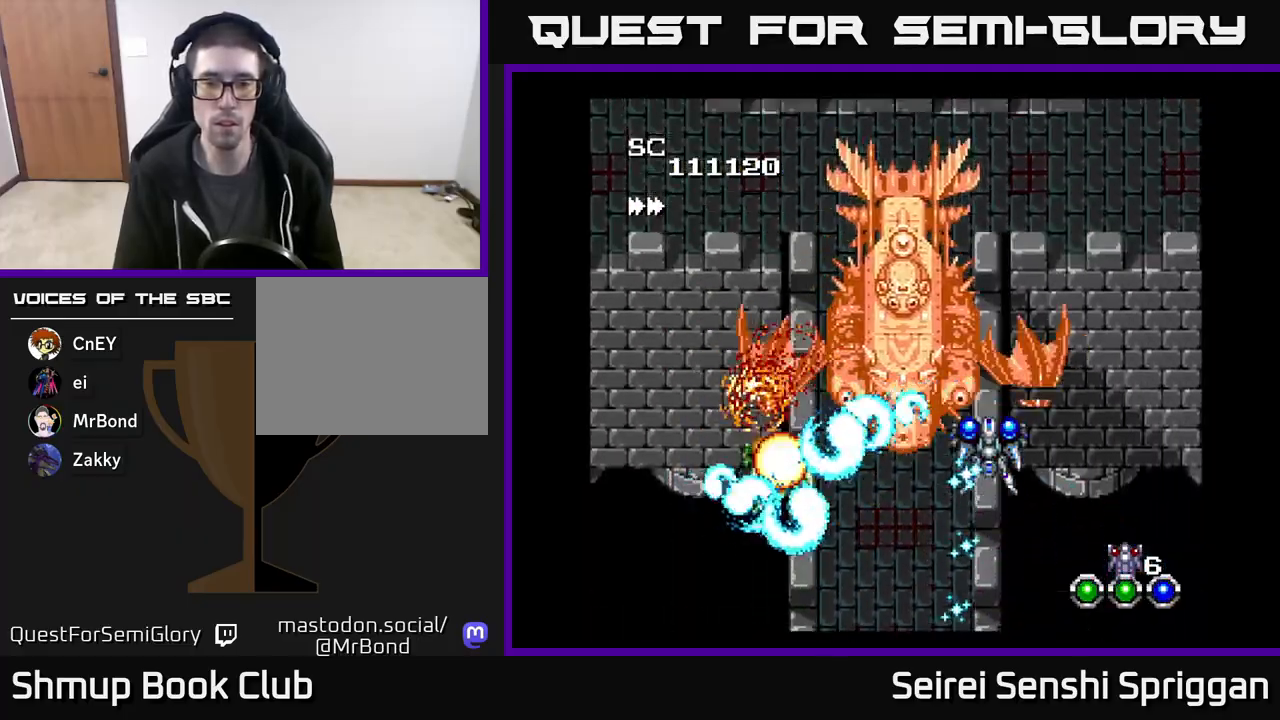
{"buttons": ["X", "DPAD_LEFT"], "events": [[17, "DPAD_DOWN", "down"], [17, "DPAD_RIGHT", "up"], [300, "DPAD_DOWN", "up"], [333, "DPAD_UP", "down"], [417, "DPAD_LEFT", "down"], [450, "DPAD_UP", "up"]]}
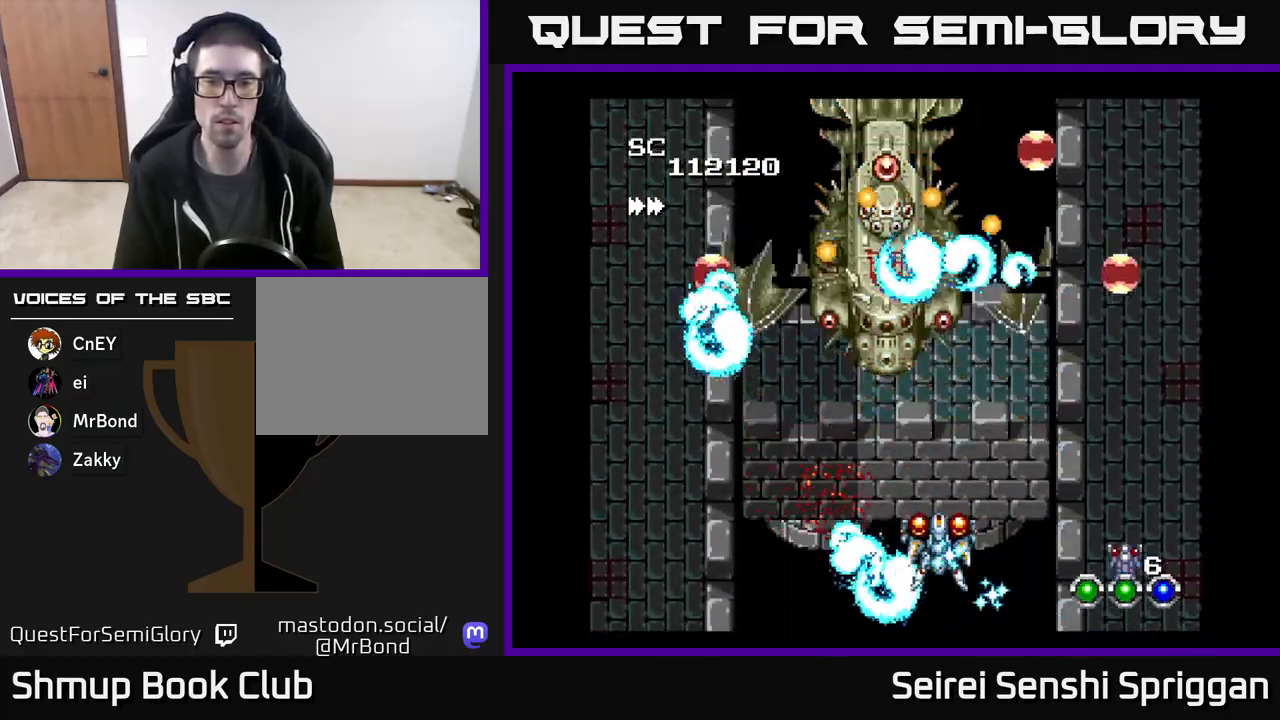
{"buttons": ["X"], "events": [[217, "DPAD_LEFT", "up"], [250, "DPAD_DOWN", "down"], [283, "DPAD_RIGHT", "down"], [350, "DPAD_RIGHT", "up"], [367, "DPAD_DOWN", "up"], [383, "DPAD_LEFT", "down"], [417, "DPAD_UP", "down"], [467, "DPAD_UP", "up"], [483, "DPAD_LEFT", "up"]]}
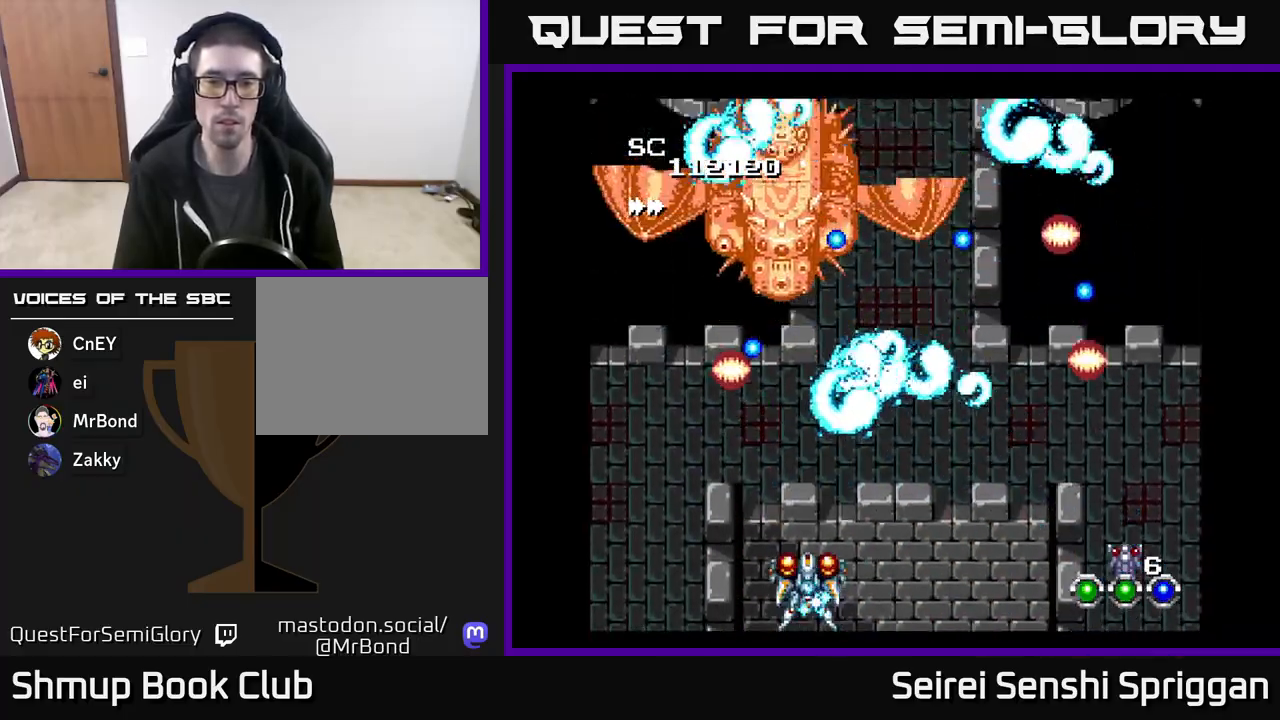
{"buttons": ["X", "DPAD_RIGHT"], "events": [[17, "DPAD_RIGHT", "down"], [200, "DPAD_RIGHT", "up"], [233, "DPAD_LEFT", "down"], [333, "DPAD_DOWN", "down"], [333, "DPAD_LEFT", "up"], [350, "DPAD_DOWN", "up"], [350, "DPAD_RIGHT", "down"]]}
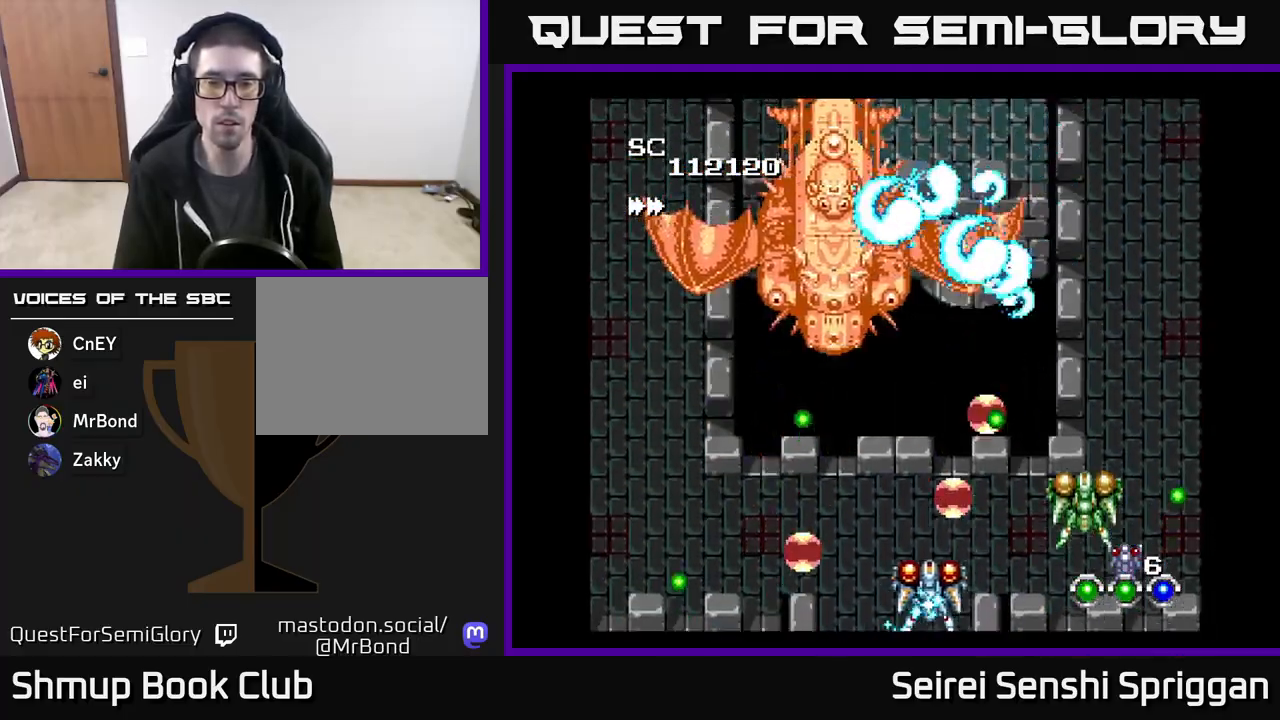
{"buttons": ["X", "DPAD_RIGHT"], "events": [[317, "DPAD_RIGHT", "up"], [317, "DPAD_UP", "down"], [350, "DPAD_LEFT", "down"], [383, "DPAD_UP", "up"], [400, "DPAD_LEFT", "up"], [417, "DPAD_RIGHT", "down"]]}
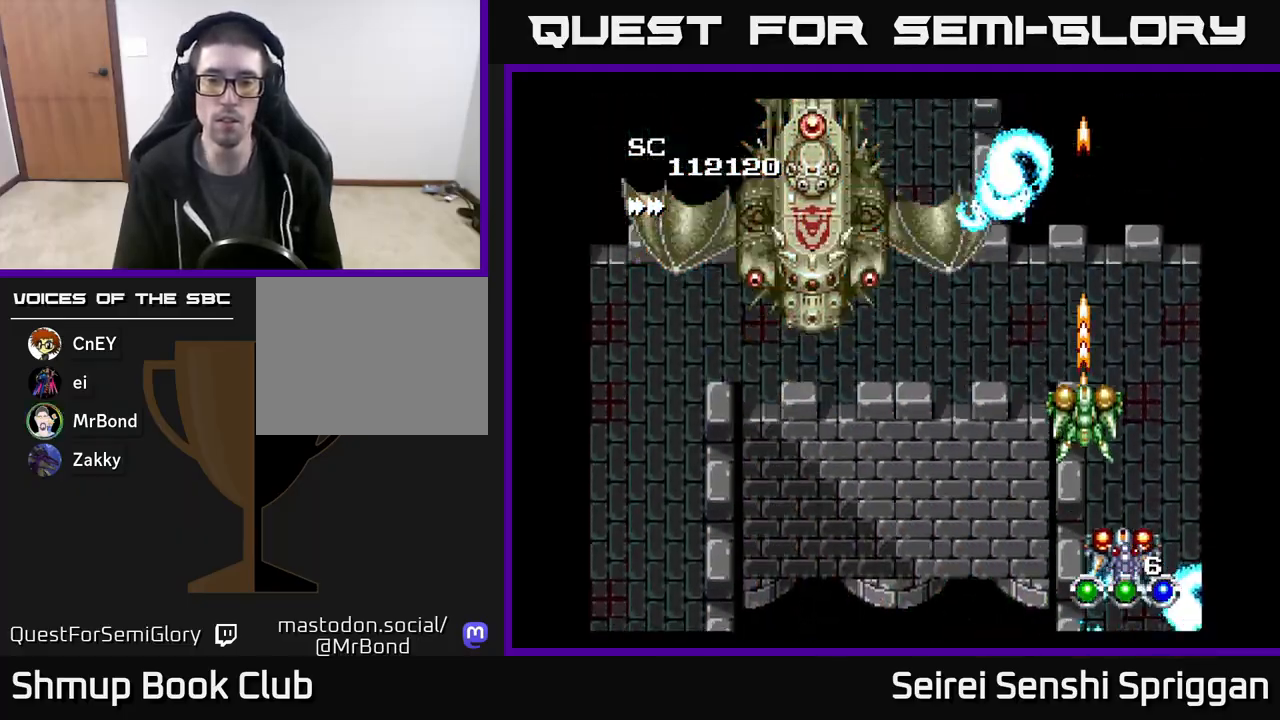
{"buttons": ["X", "DPAD_UP", "DPAD_LEFT"], "events": [[67, "DPAD_RIGHT", "up"], [100, "DPAD_LEFT", "down"], [483, "DPAD_UP", "down"]]}
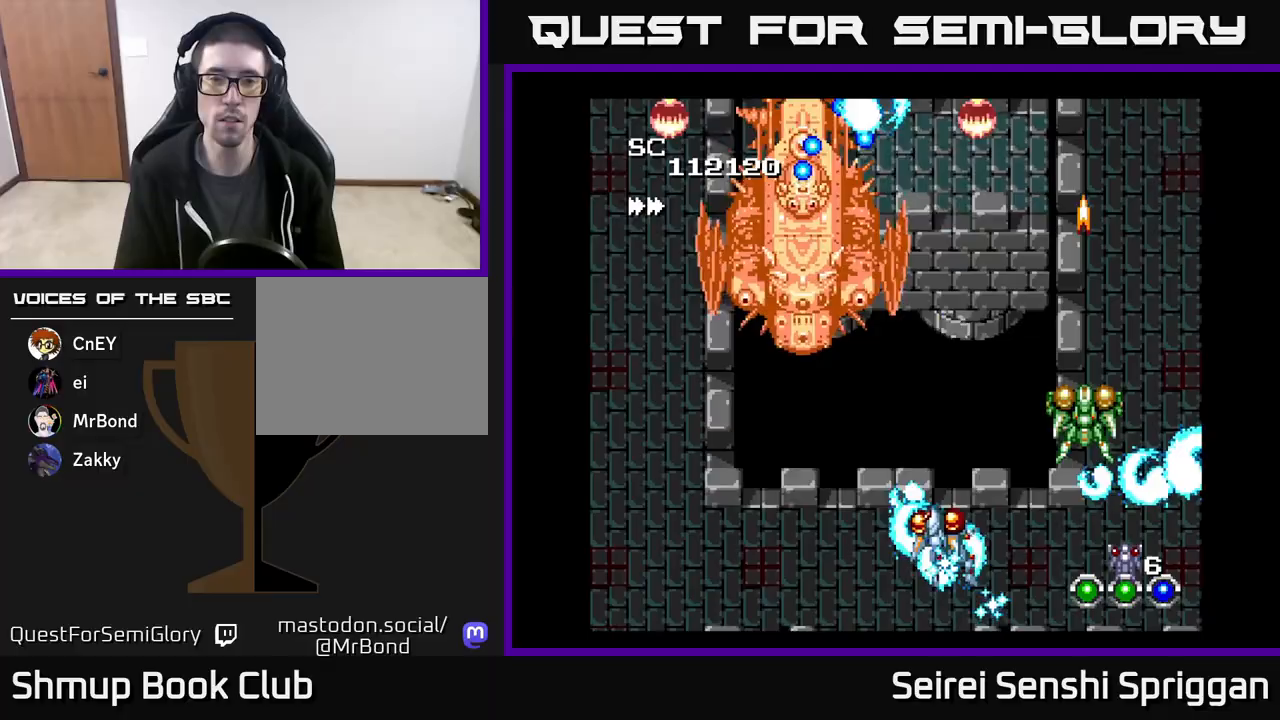
{"buttons": ["X", "DPAD_DOWN", "DPAD_RIGHT"], "events": [[150, "DPAD_UP", "up"], [333, "DPAD_DOWN", "down"], [350, "DPAD_LEFT", "up"], [483, "DPAD_RIGHT", "down"]]}
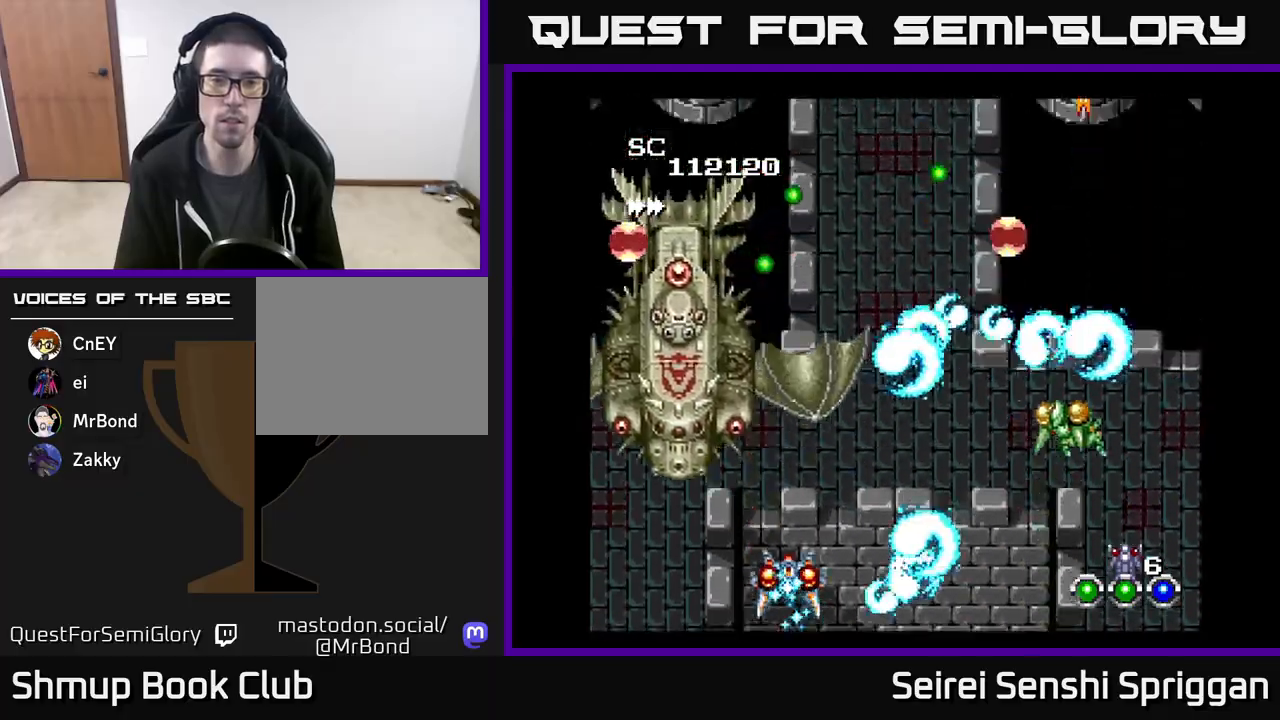
{"buttons": ["X", "DPAD_RIGHT"], "events": [[67, "DPAD_DOWN", "up"]]}
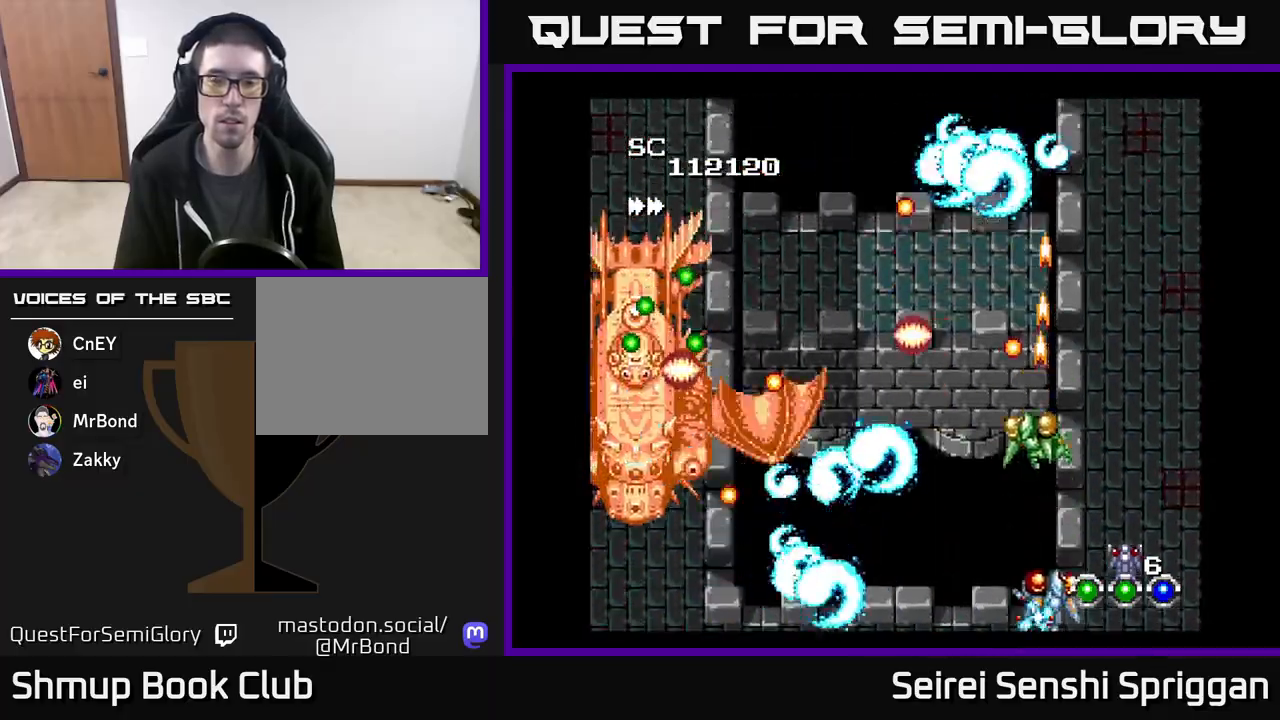
{"buttons": ["X", "DPAD_UP", "DPAD_LEFT"], "events": [[183, "DPAD_UP", "down"], [250, "DPAD_RIGHT", "up"], [267, "DPAD_RIGHT", "down"], [367, "DPAD_RIGHT", "up"], [483, "DPAD_LEFT", "down"]]}
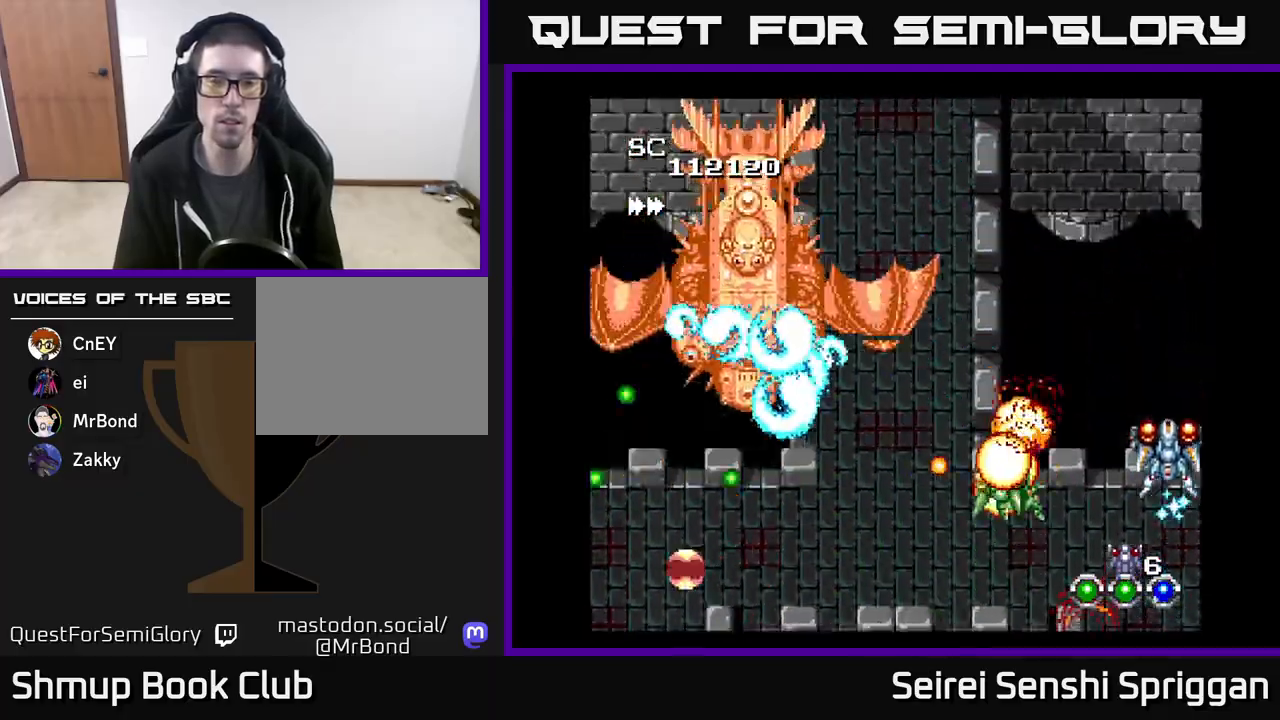
{"buttons": ["X", "DPAD_DOWN"], "events": [[67, "DPAD_UP", "up"], [367, "DPAD_DOWN", "down"], [483, "DPAD_LEFT", "up"]]}
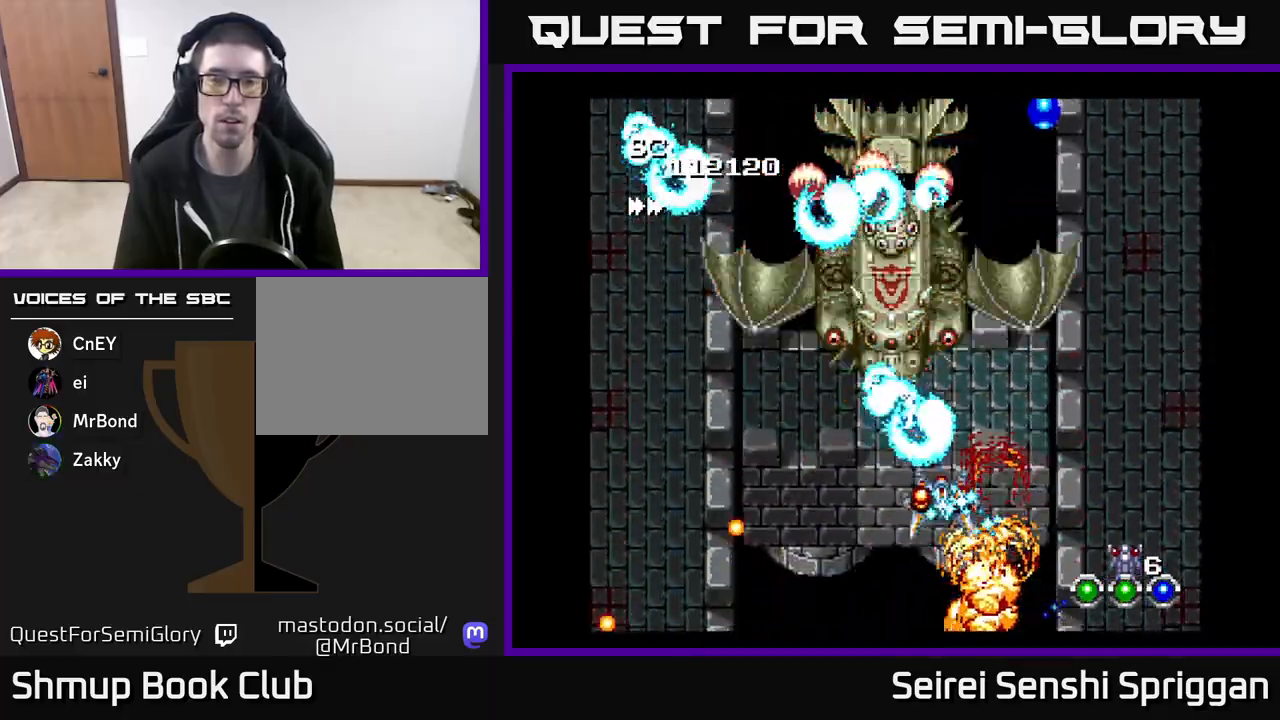
{"buttons": ["X"], "events": [[67, "DPAD_RIGHT", "down"], [167, "DPAD_DOWN", "up"], [167, "DPAD_RIGHT", "up"], [233, "DPAD_RIGHT", "down"], [300, "DPAD_DOWN", "down"], [367, "DPAD_RIGHT", "up"], [450, "DPAD_DOWN", "up"]]}
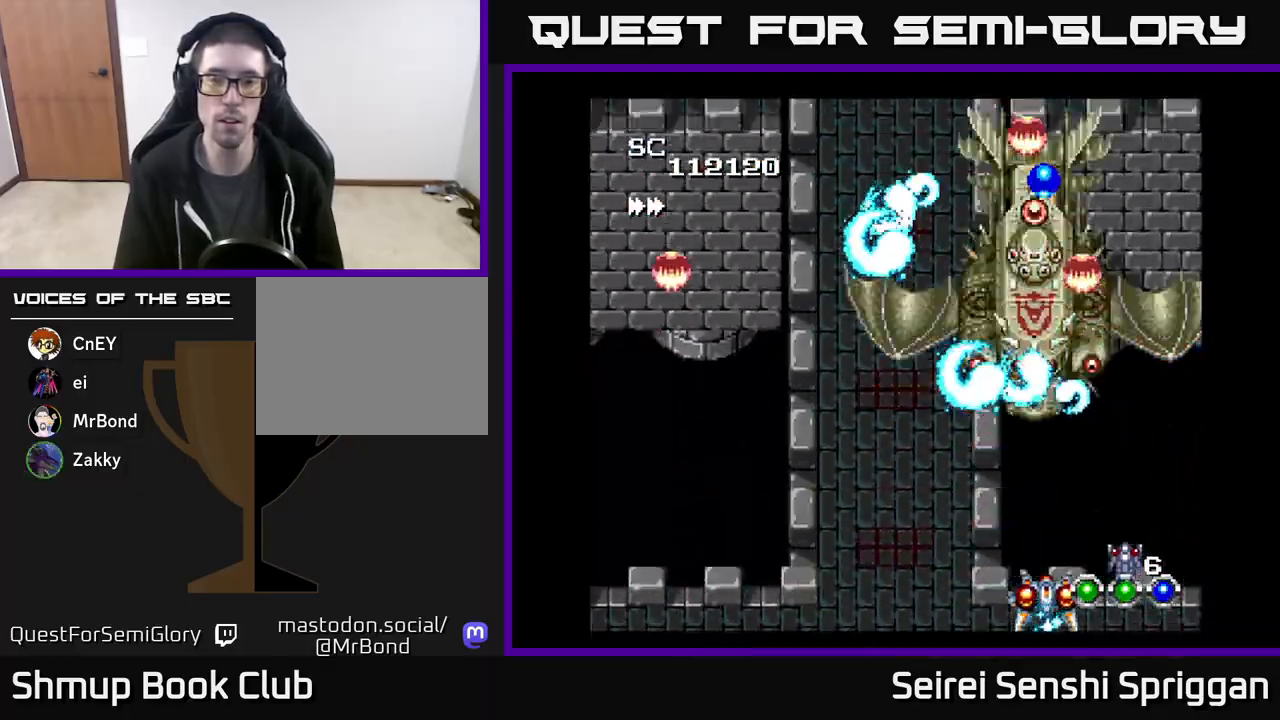
{"buttons": ["X", "DPAD_LEFT"], "events": [[500, "DPAD_LEFT", "down"]]}
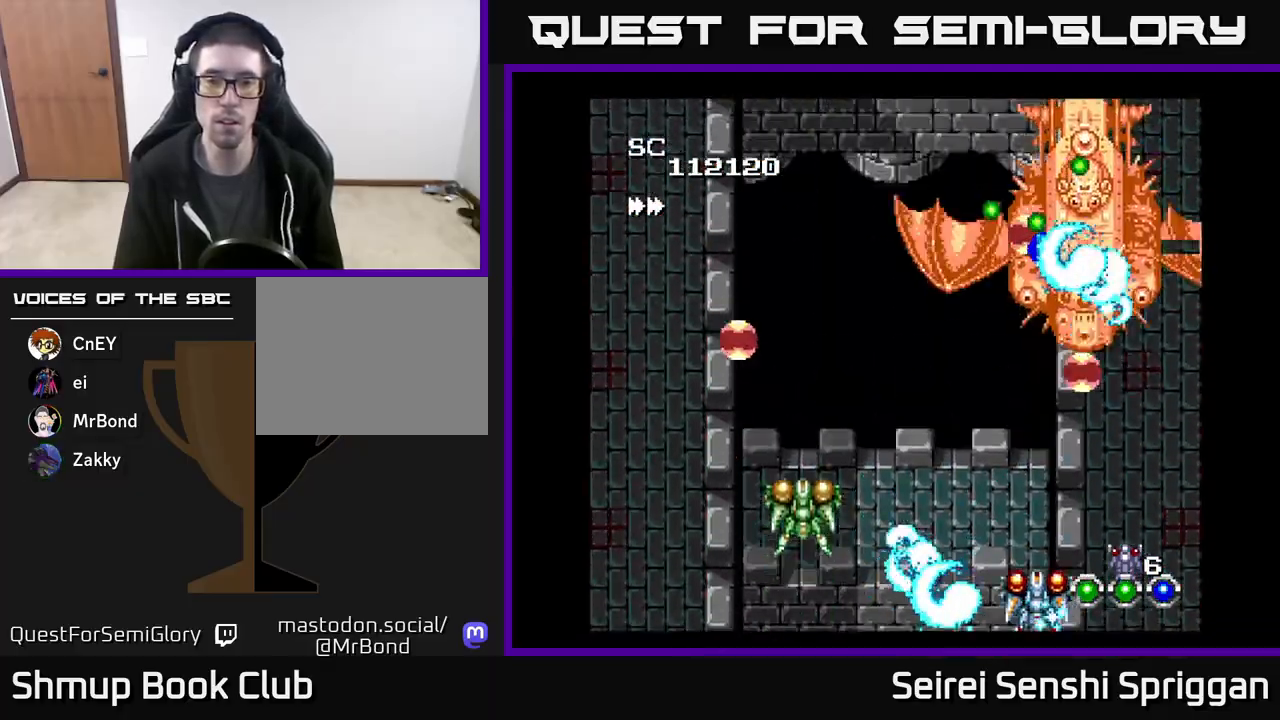
{"buttons": ["X", "DPAD_UP"], "events": [[217, "DPAD_UP", "down"], [233, "DPAD_LEFT", "up"], [267, "DPAD_RIGHT", "down"], [467, "DPAD_RIGHT", "up"]]}
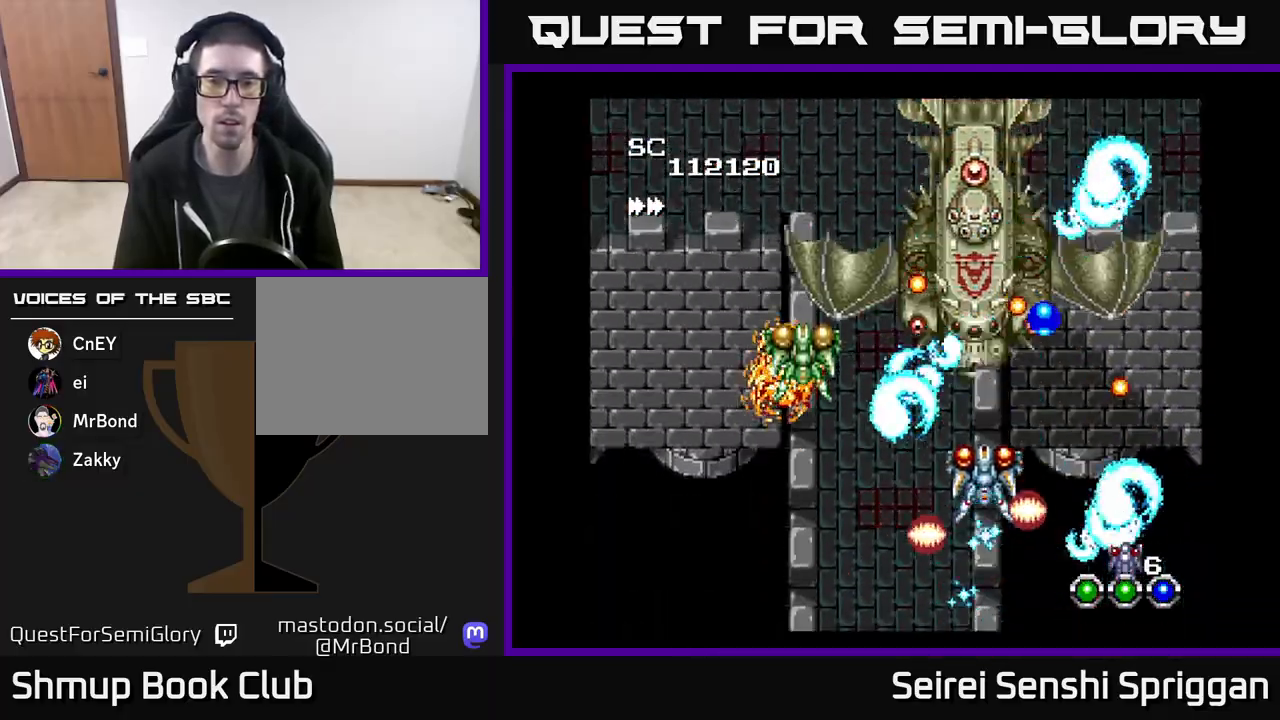
{"buttons": ["X", "DPAD_LEFT"], "events": [[17, "DPAD_LEFT", "down"], [33, "DPAD_UP", "up"], [167, "DPAD_DOWN", "down"], [450, "DPAD_DOWN", "up"]]}
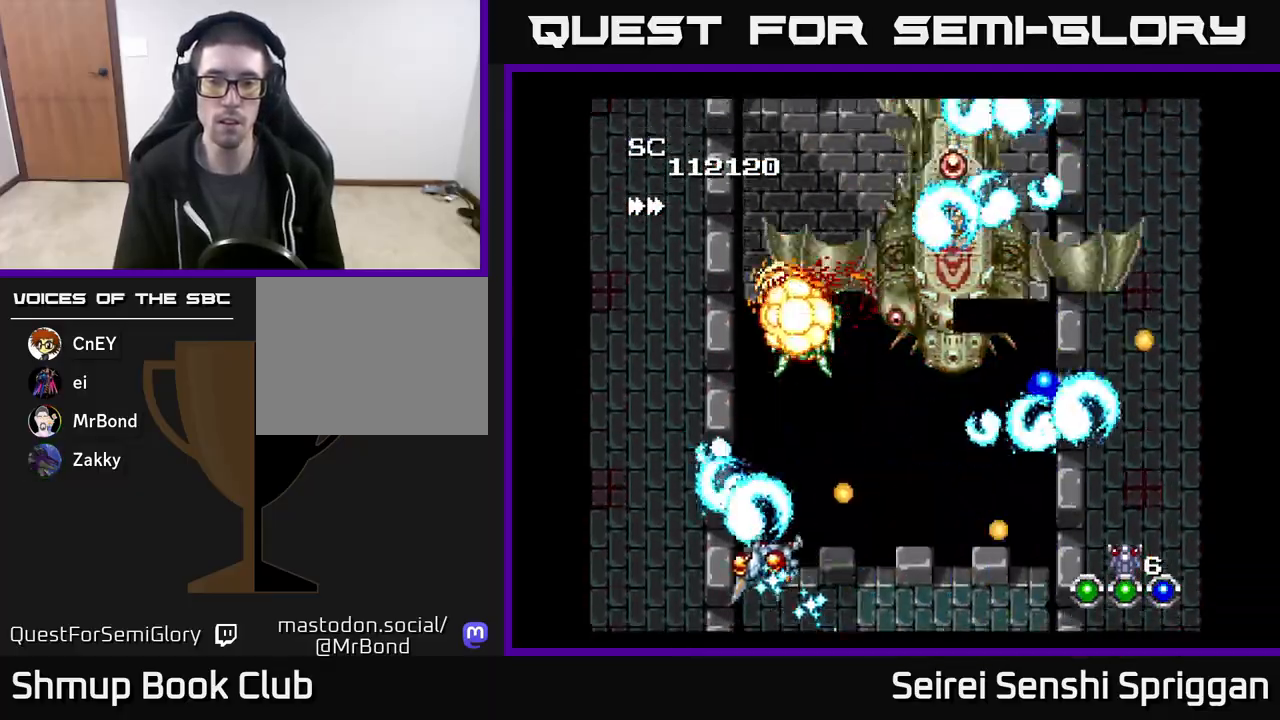
{"buttons": ["X", "DPAD_DOWN", "DPAD_RIGHT"], "events": [[67, "DPAD_UP", "down"], [117, "DPAD_LEFT", "up"], [183, "DPAD_RIGHT", "down"], [217, "DPAD_UP", "up"], [483, "DPAD_DOWN", "down"]]}
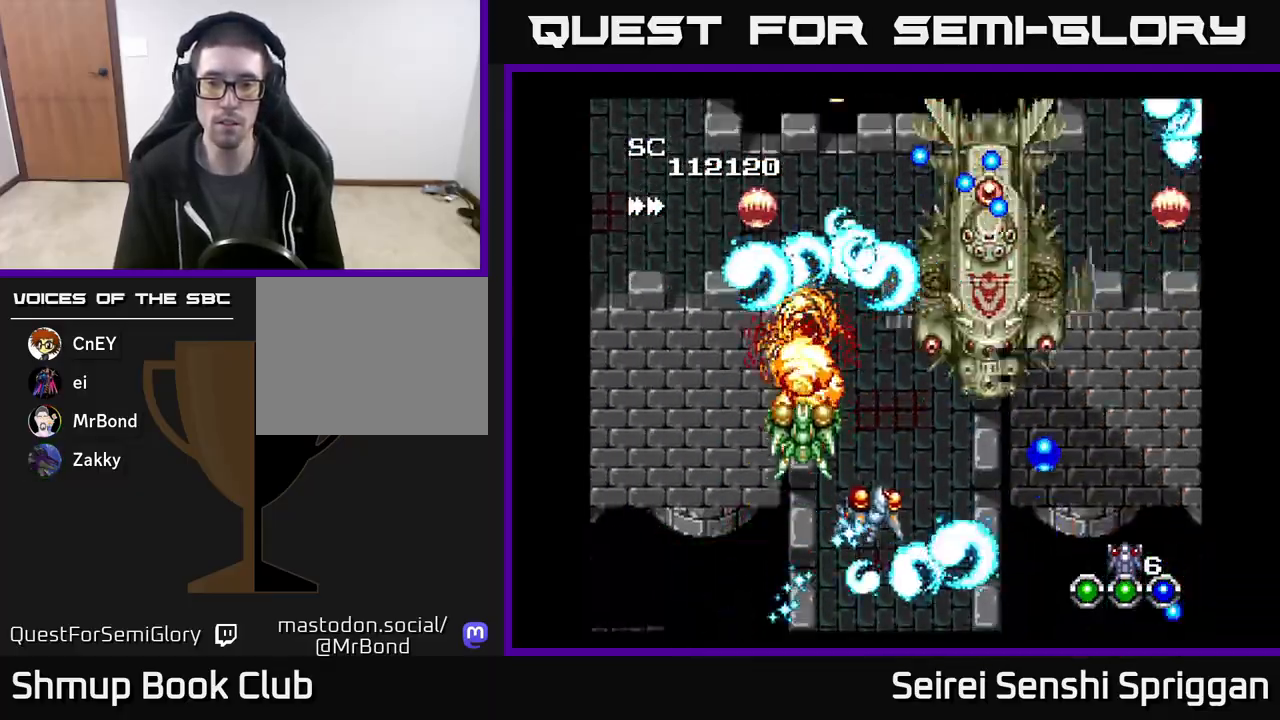
{"buttons": ["X", "DPAD_DOWN", "DPAD_LEFT"], "events": [[50, "DPAD_DOWN", "up"], [250, "DPAD_UP", "down"], [350, "DPAD_UP", "up"], [400, "DPAD_DOWN", "down"], [433, "DPAD_RIGHT", "up"], [483, "DPAD_LEFT", "down"]]}
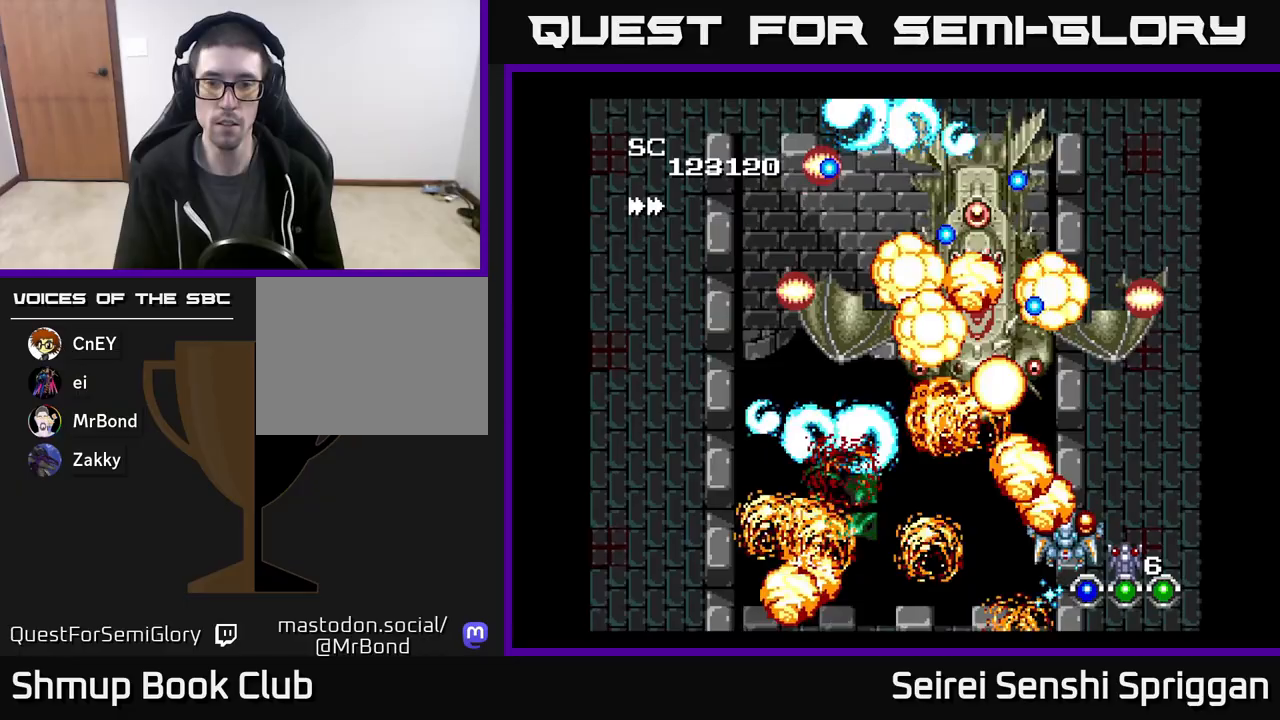
{"buttons": ["X", "DPAD_LEFT"], "events": [[33, "DPAD_DOWN", "up"], [117, "DPAD_DOWN", "down"], [283, "DPAD_DOWN", "up"]]}
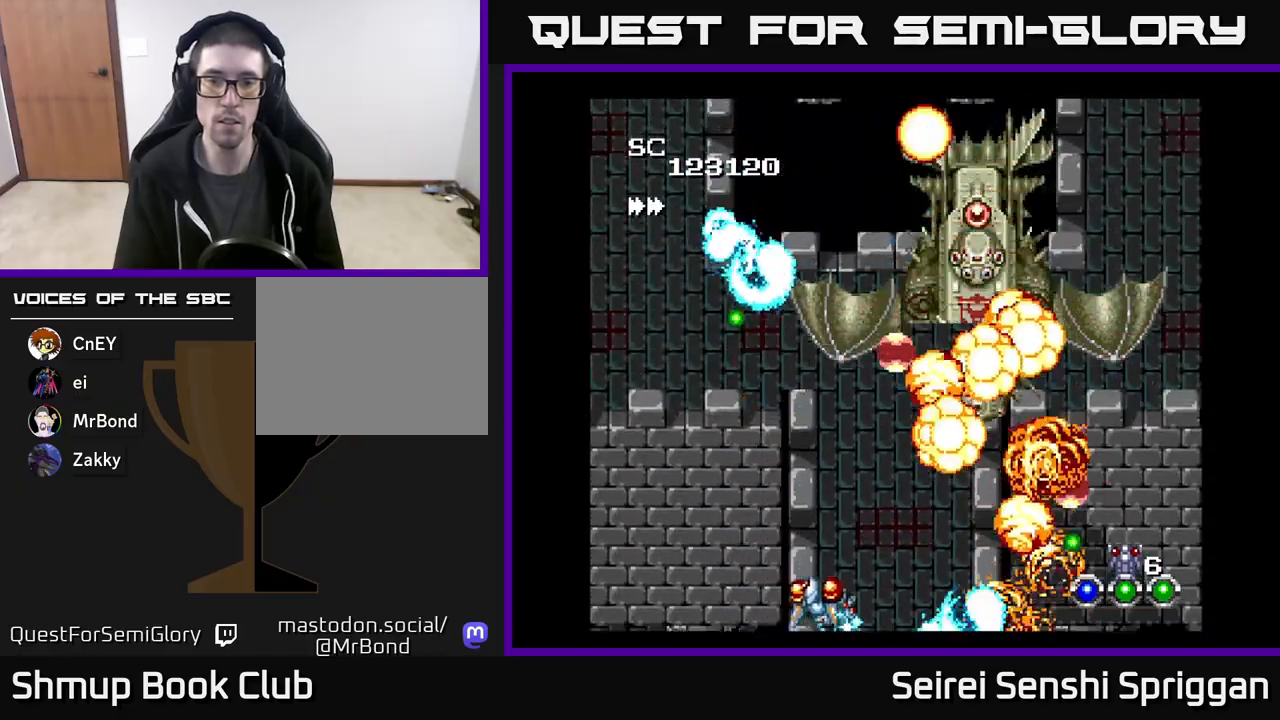
{"buttons": ["X", "DPAD_UP", "DPAD_LEFT"], "events": [[167, "DPAD_LEFT", "up"], [200, "DPAD_RIGHT", "down"], [283, "DPAD_UP", "down"], [317, "DPAD_RIGHT", "up"], [433, "DPAD_LEFT", "down"]]}
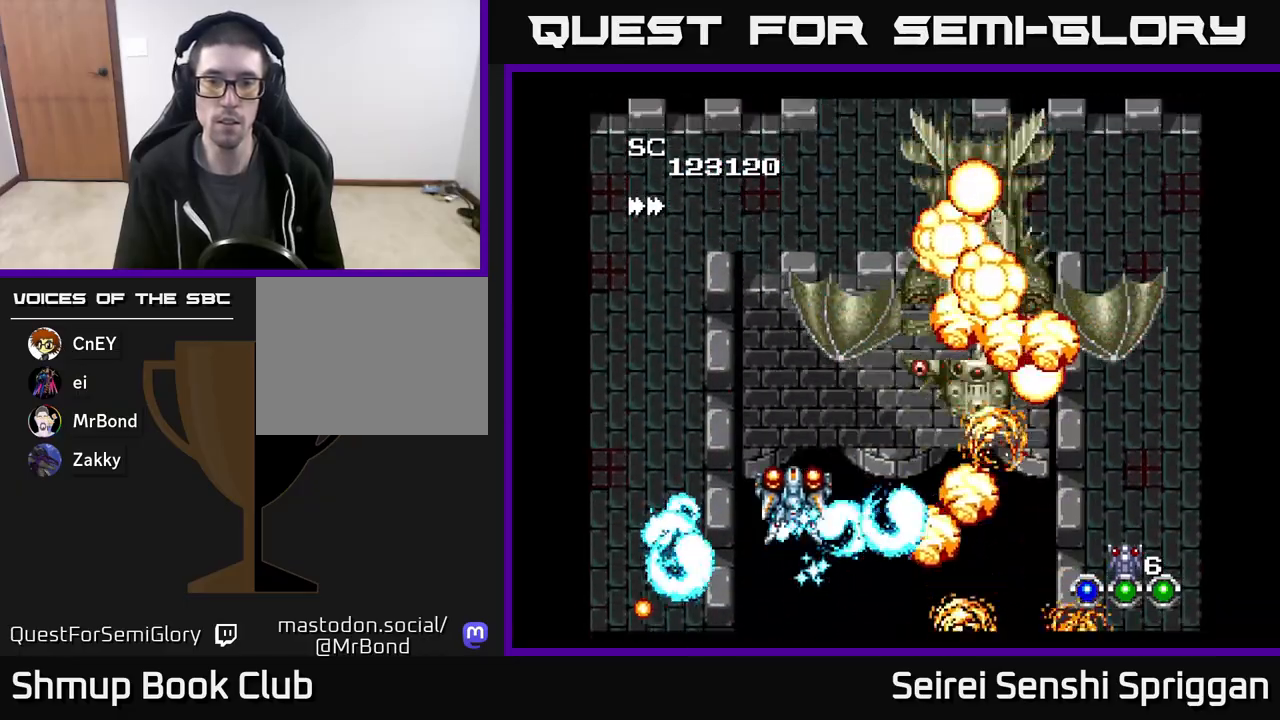
{"buttons": ["X", "DPAD_DOWN", "DPAD_RIGHT"], "events": [[50, "DPAD_UP", "up"], [100, "DPAD_LEFT", "up"], [133, "DPAD_DOWN", "down"], [133, "DPAD_RIGHT", "down"], [283, "DPAD_DOWN", "up"], [500, "DPAD_DOWN", "down"]]}
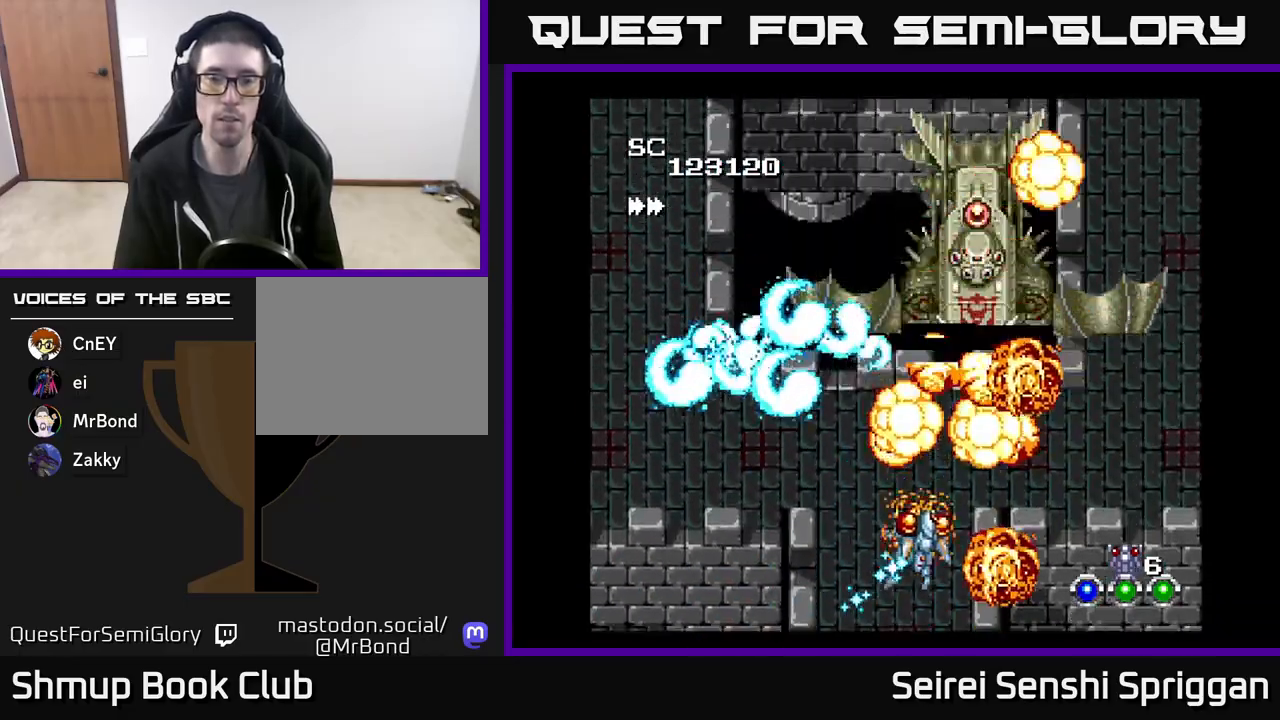
{"buttons": ["X"], "events": [[167, "DPAD_RIGHT", "up"], [233, "DPAD_DOWN", "up"]]}
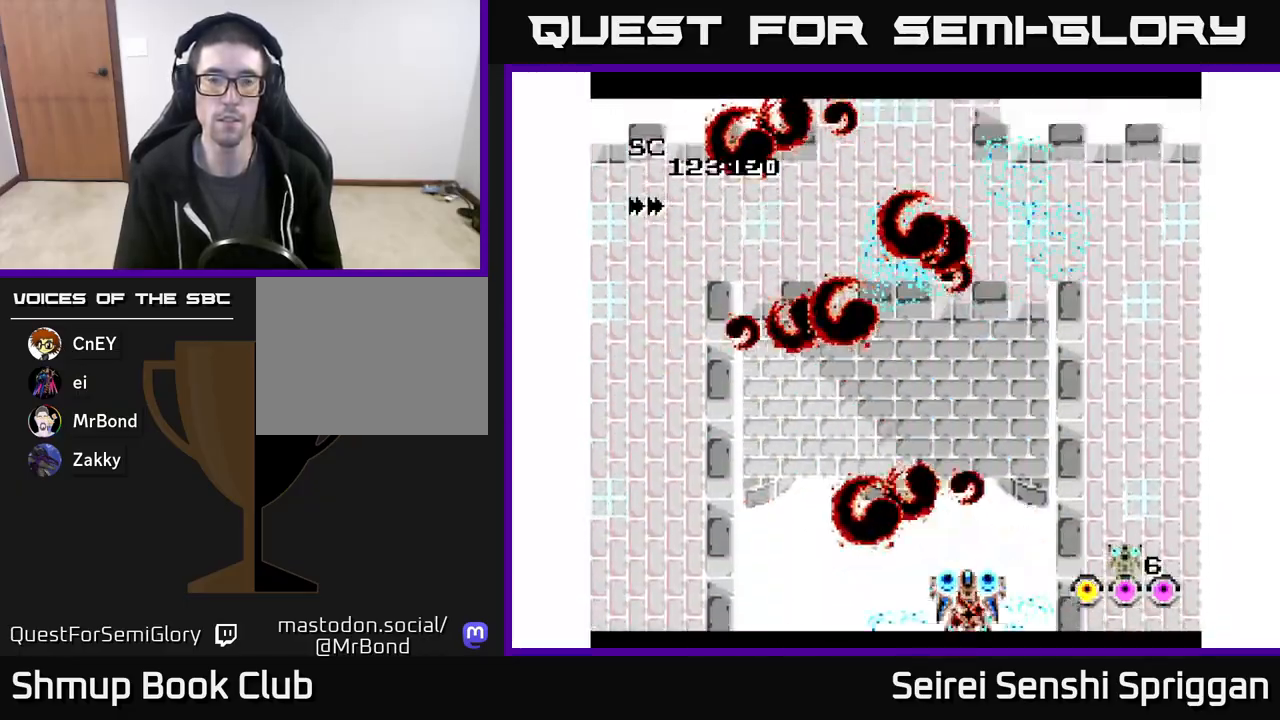
{"buttons": ["X", "DPAD_UP", "DPAD_LEFT"], "events": [[267, "DPAD_UP", "down"], [283, "DPAD_LEFT", "down"]]}
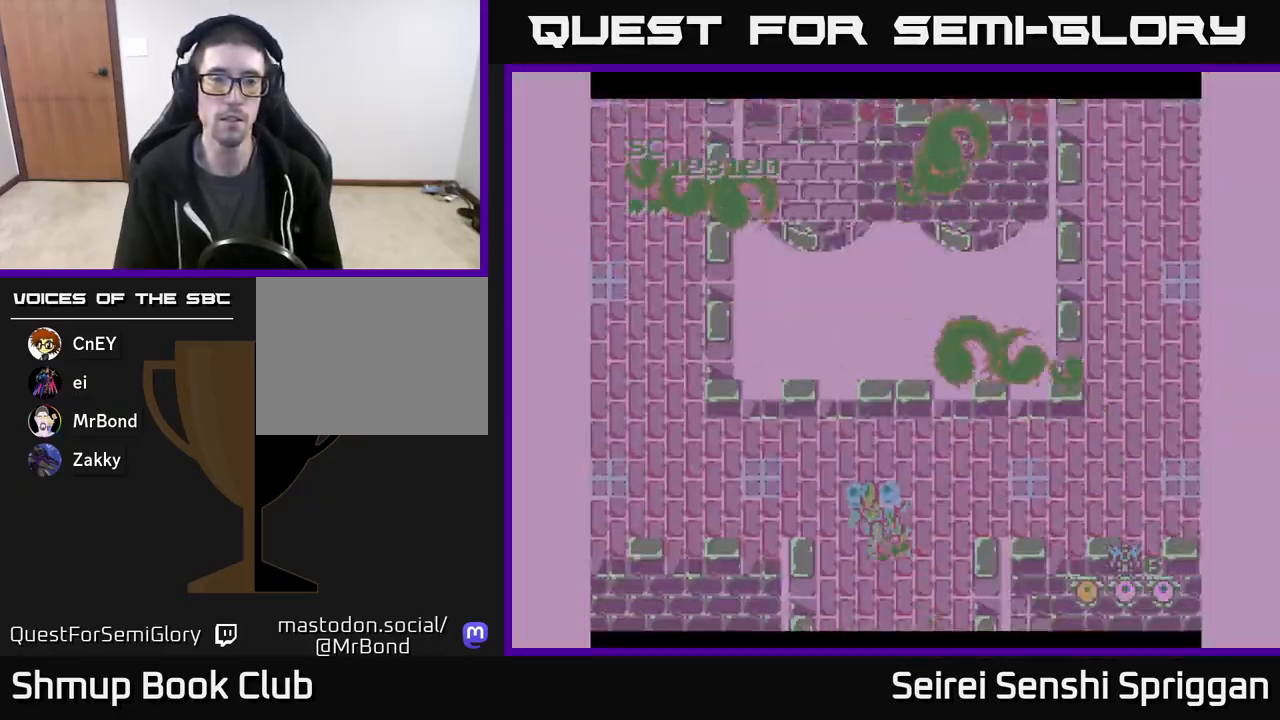
{"buttons": ["X"], "events": [[67, "DPAD_LEFT", "up"], [183, "DPAD_UP", "up"]]}
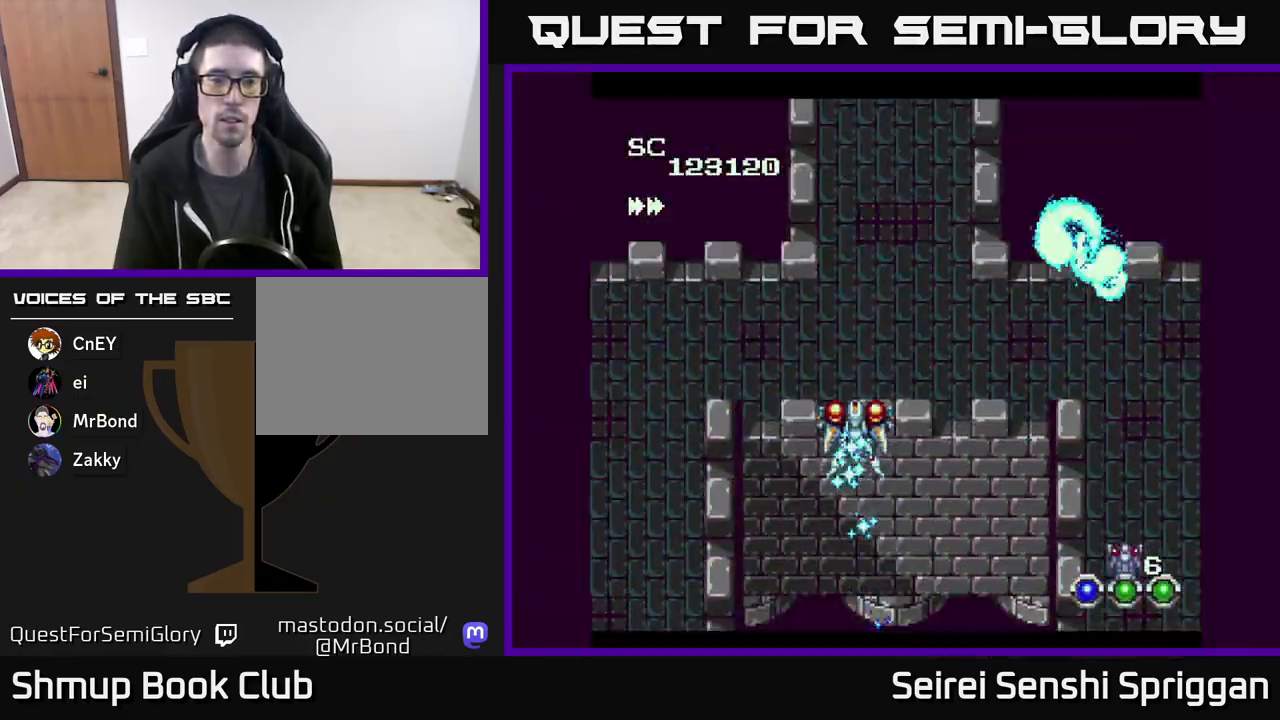
{"buttons": [], "events": [[233, "X", "up"]]}
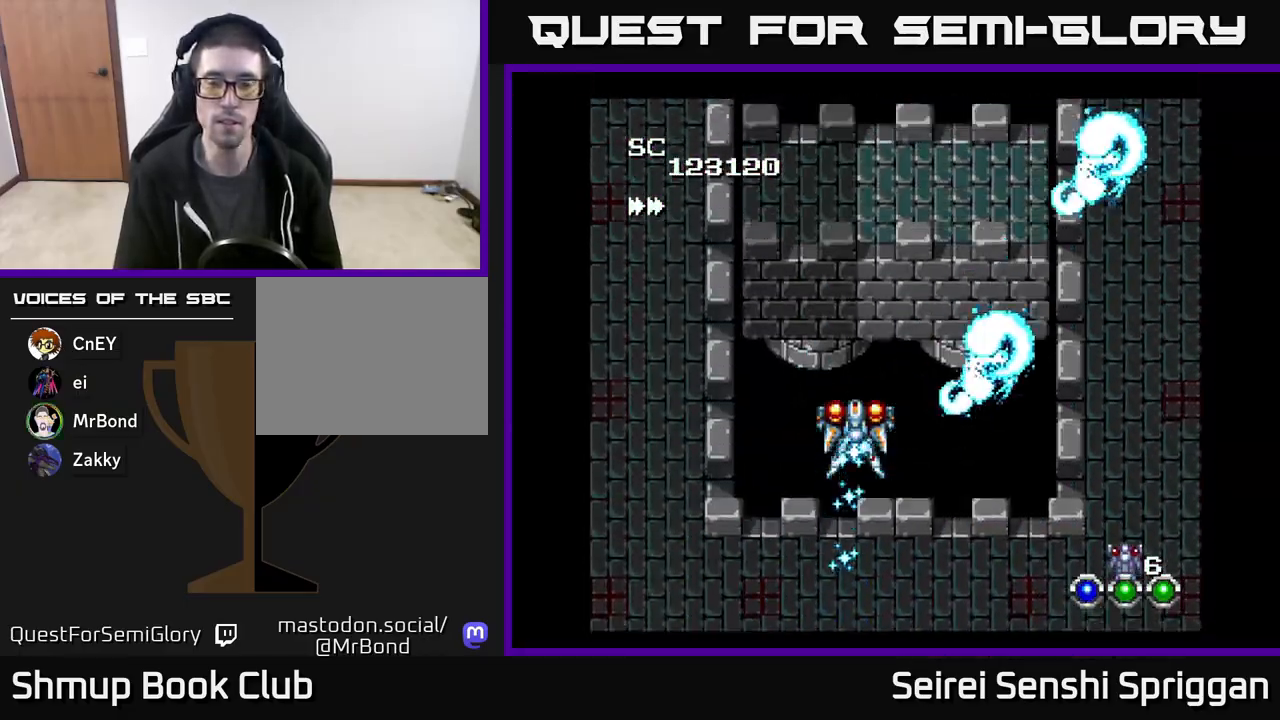
{"buttons": ["DPAD_RIGHT"], "events": [[483, "DPAD_RIGHT", "down"]]}
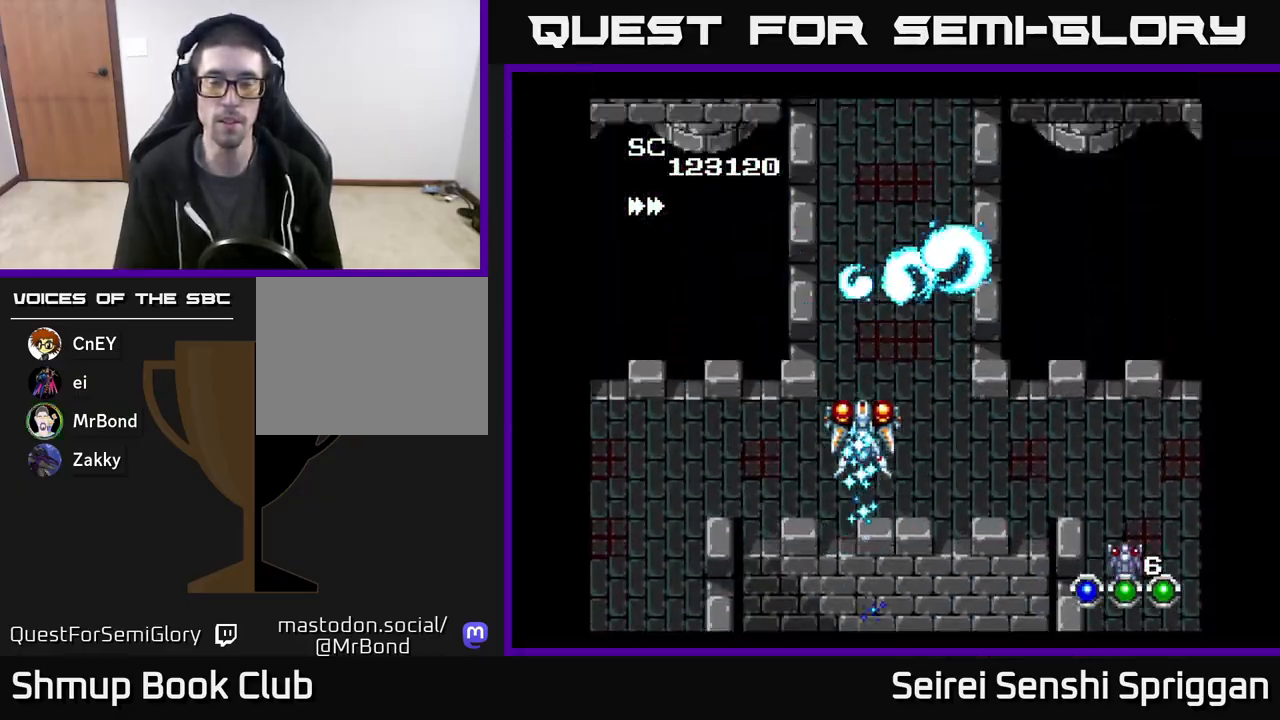
{"buttons": ["X"], "events": [[100, "DPAD_DOWN", "down"], [100, "DPAD_RIGHT", "up"], [150, "X", "down"], [233, "DPAD_DOWN", "up"]]}
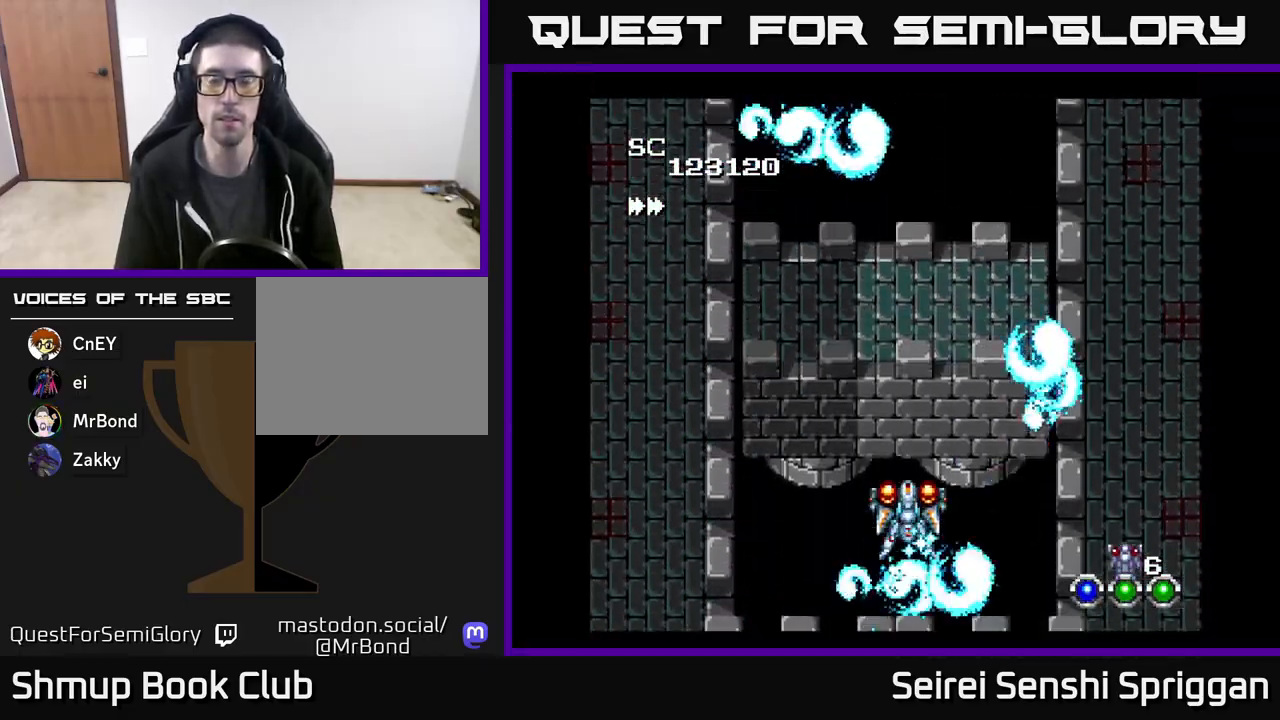
{"buttons": ["X"], "events": []}
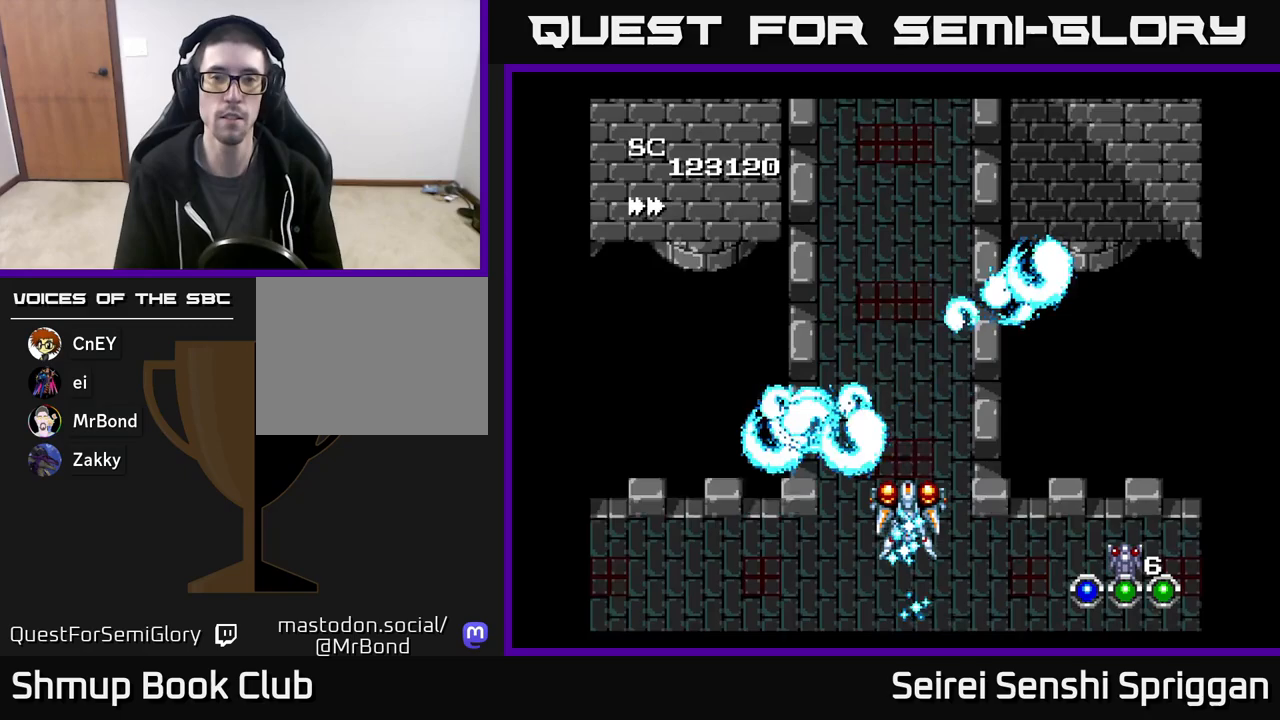
{"buttons": ["DPAD_UP"], "events": [[17, "X", "up"], [450, "DPAD_UP", "down"]]}
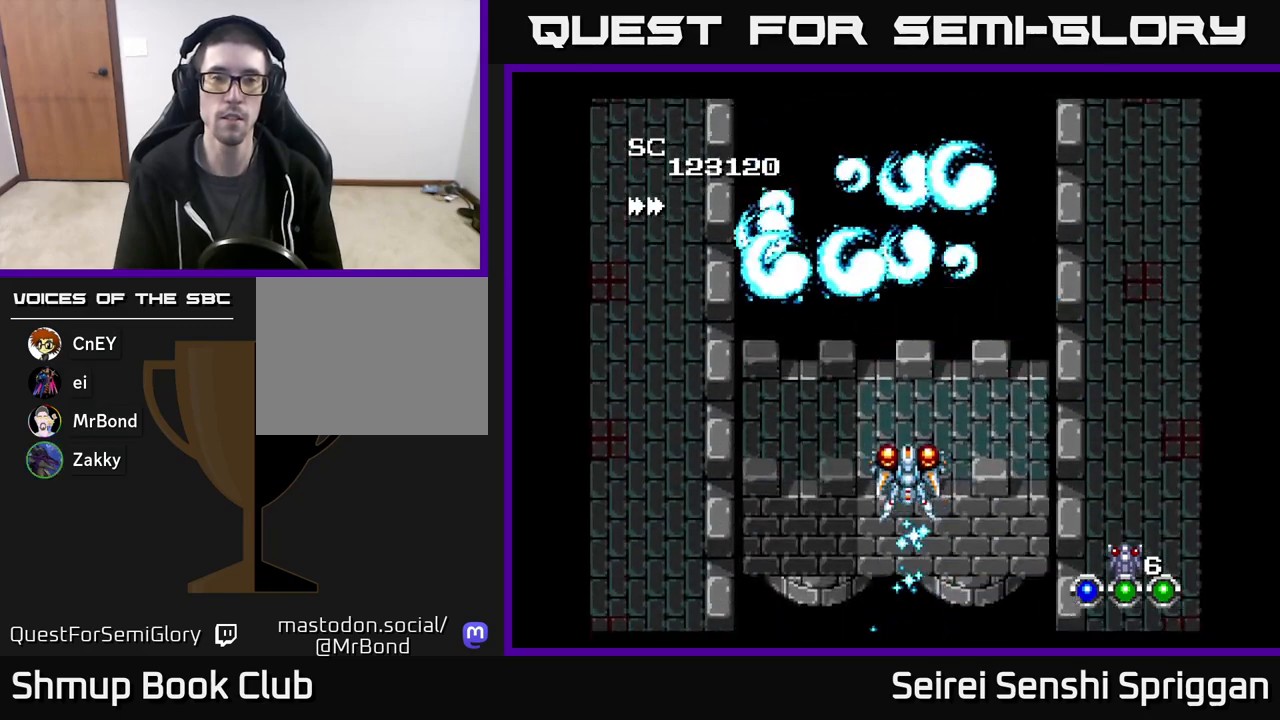
{"buttons": [], "events": [[17, "DPAD_UP", "up"]]}